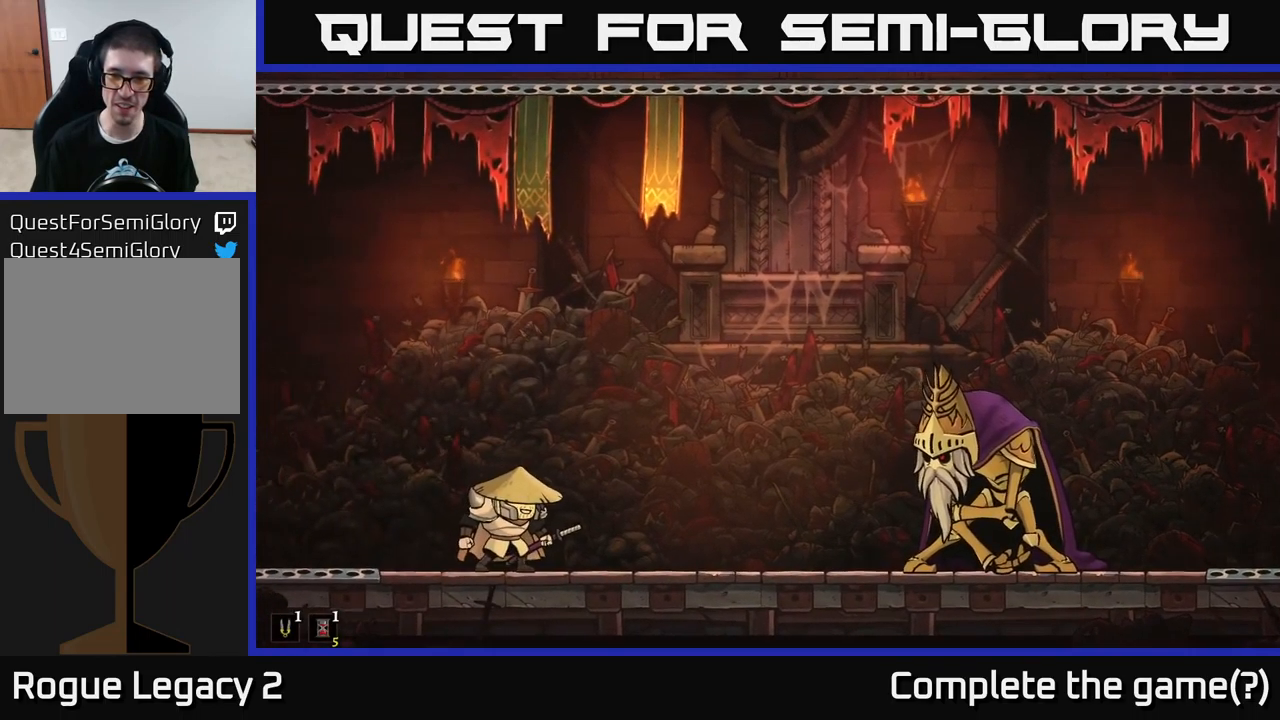
Gameplay with a controller (Xbox layout); each line is a JSON object with the inputs held at the frame after it. "events" lists button and stick changes between this image and that frame as [ms after this image, input, new state], when the widget could be followed in between.
{"buttons": [], "left_stick": "center", "right_stick": "center", "events": [[17, "X", "down"], [100, "X", "up"], [133, "left_stick", "center"], [183, "X", "down"], [233, "X", "up"], [300, "X", "down"], [383, "X", "up"]]}
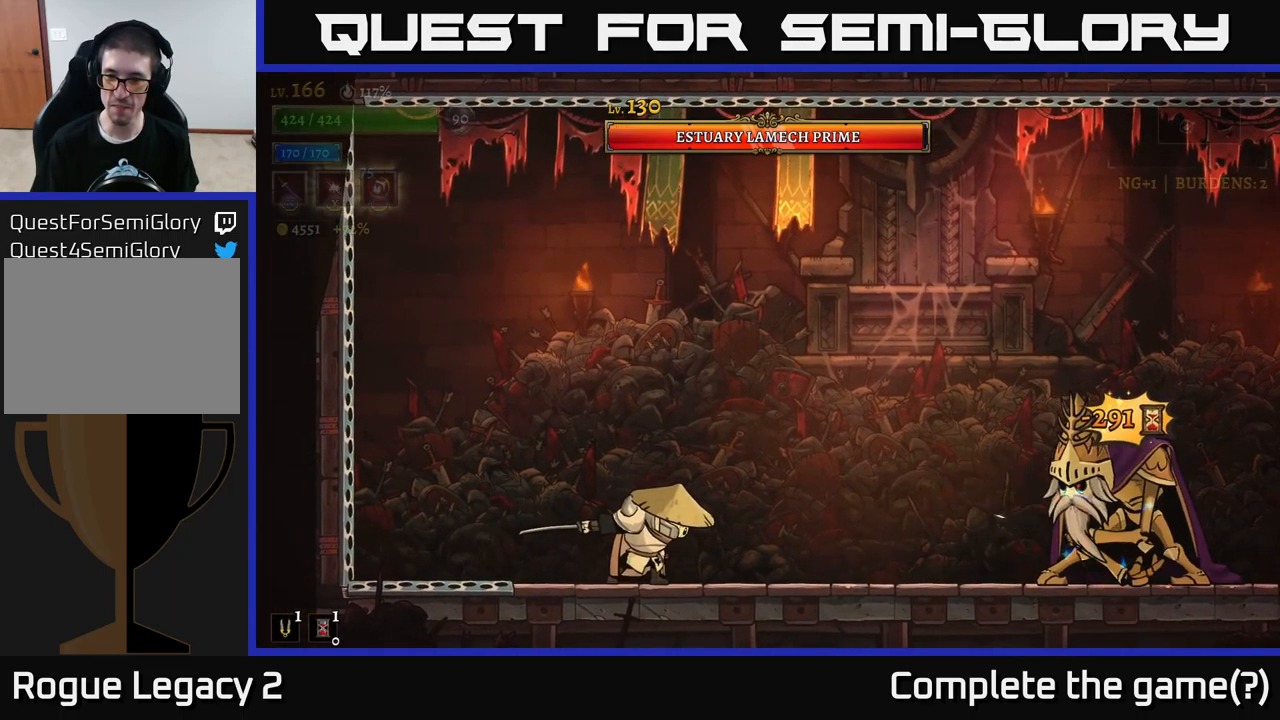
{"buttons": ["X"], "left_stick": "center", "right_stick": "center", "events": [[33, "X", "down"], [133, "X", "up"], [167, "X", "down"], [250, "X", "up"], [317, "X", "down"], [433, "X", "up"], [500, "X", "down"]]}
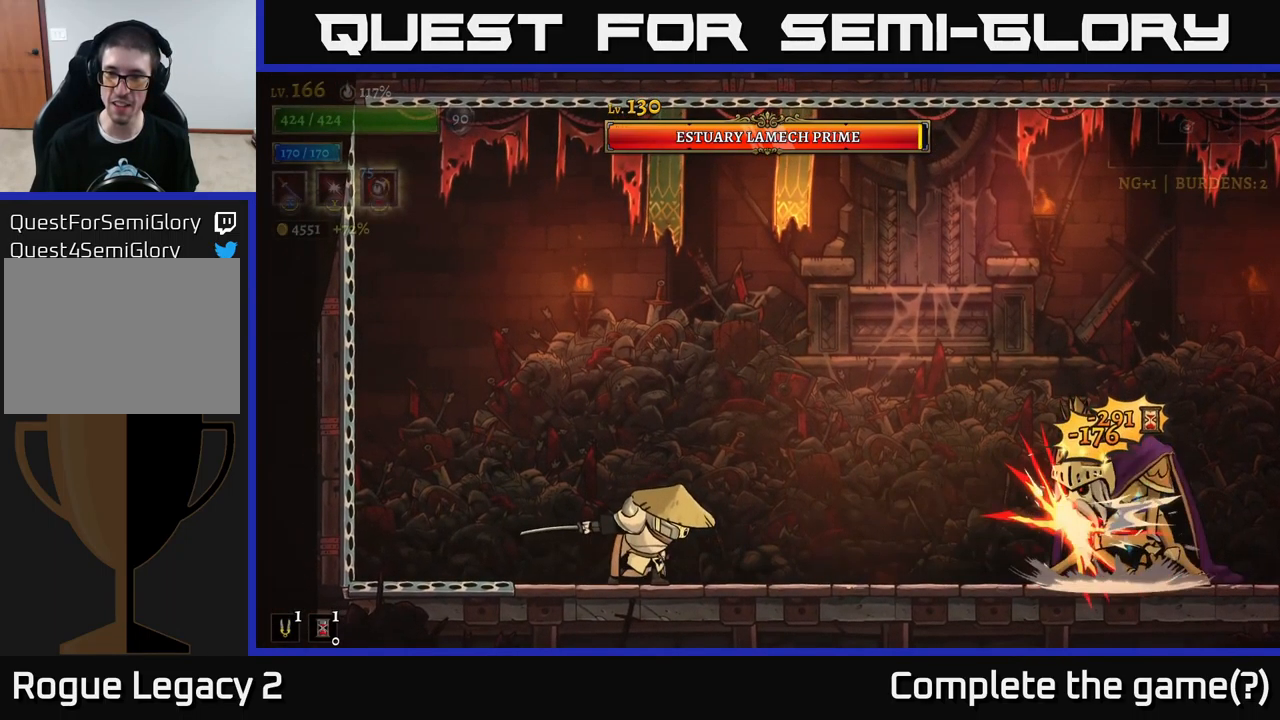
{"buttons": ["X"], "left_stick": "center", "right_stick": "center", "events": [[83, "X", "up"], [150, "X", "down"], [250, "X", "up"], [333, "X", "down"], [417, "X", "up"], [467, "X", "down"]]}
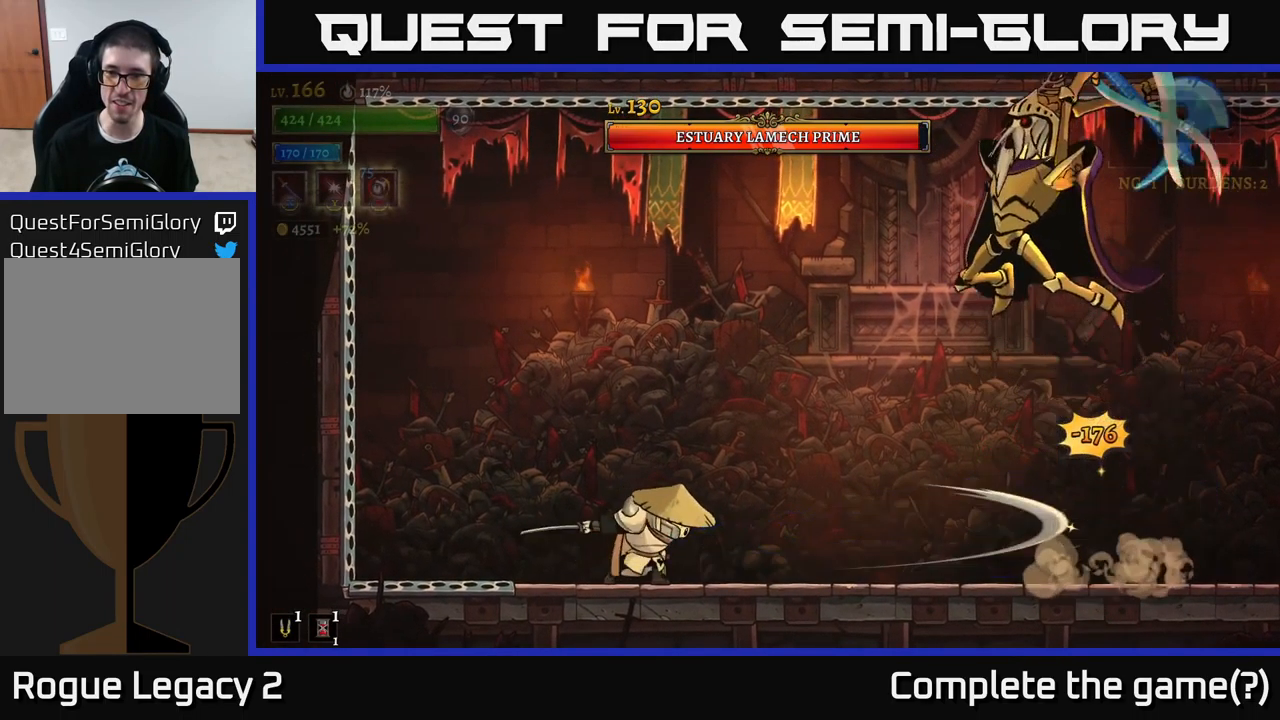
{"buttons": ["R2"], "left_stick": "right", "right_stick": "center", "events": [[33, "X", "up"], [83, "left_stick", "right"], [317, "R2", "down"]]}
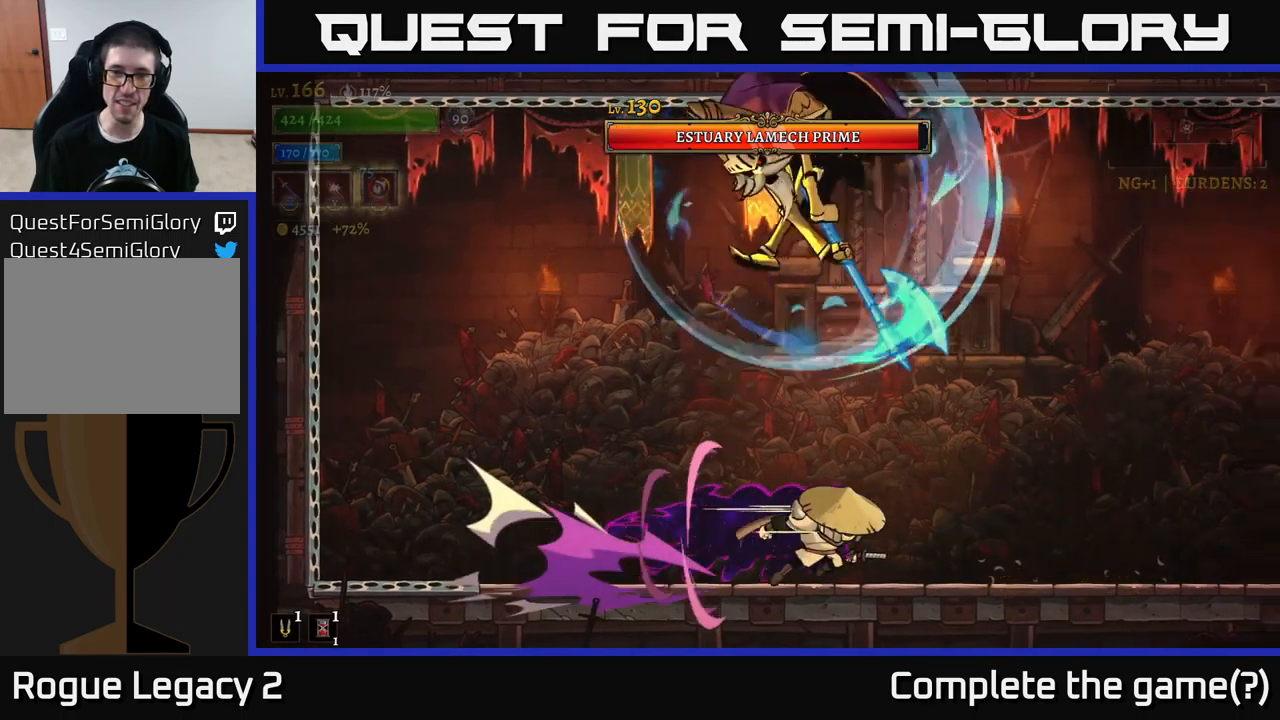
{"buttons": ["X"], "left_stick": "left", "right_stick": "center", "events": [[367, "R2", "up"], [383, "left_stick", "left"], [450, "X", "down"]]}
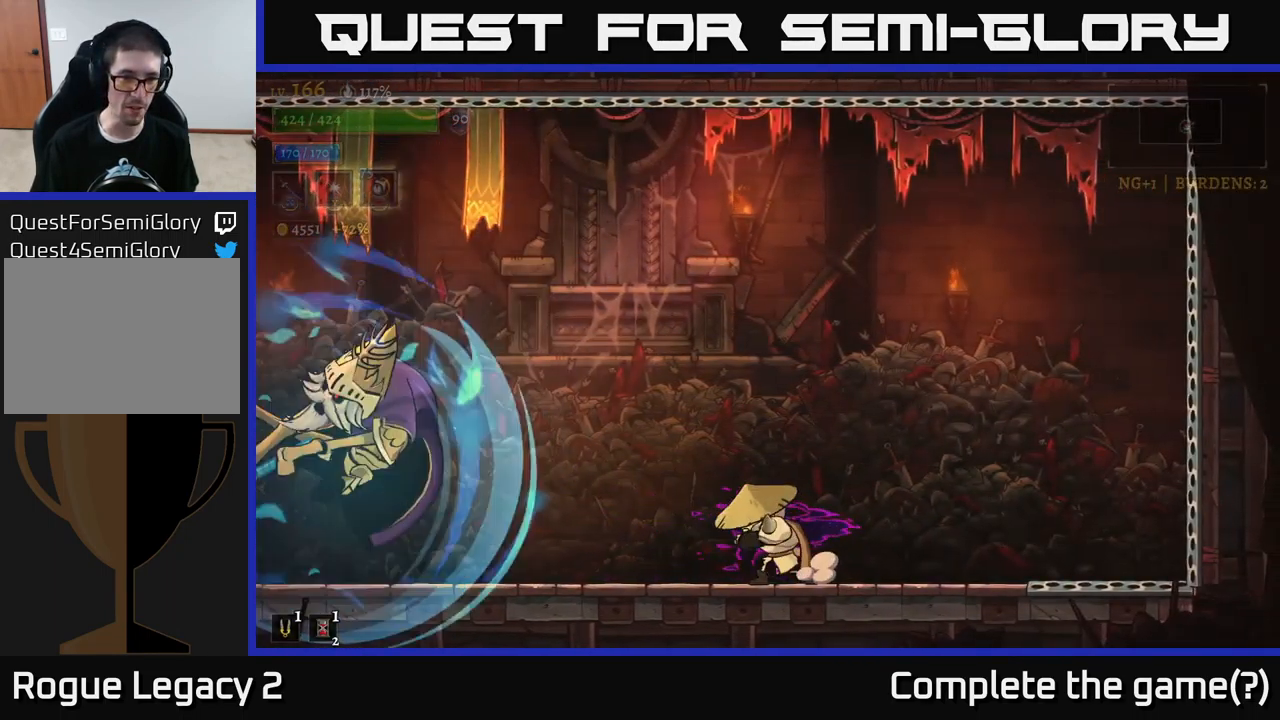
{"buttons": [], "left_stick": "center", "right_stick": "center", "events": [[83, "X", "up"], [133, "left_stick", "center"]]}
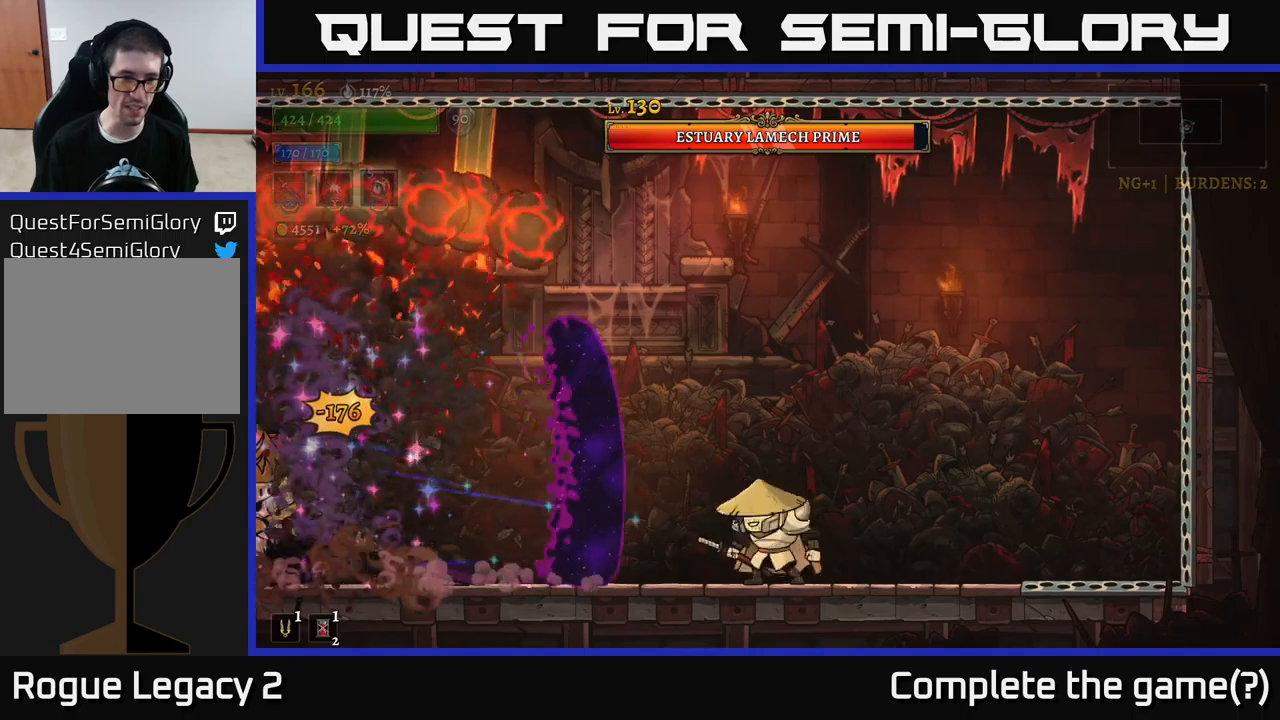
{"buttons": [], "left_stick": "center", "right_stick": "center", "events": [[34, "left_stick", "right"], [217, "left_stick", "left"], [300, "L2", "down"], [434, "L2", "up"], [450, "left_stick", "center"]]}
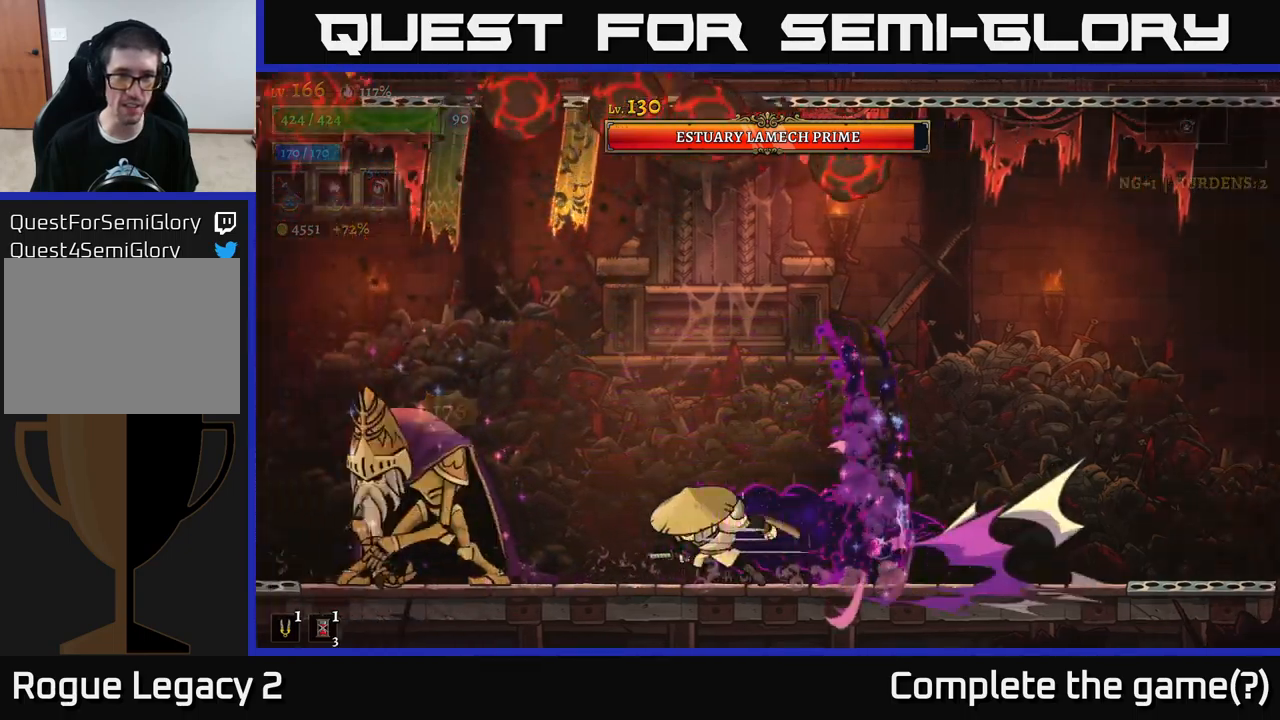
{"buttons": ["R2"], "left_stick": "right", "right_stick": "center", "events": [[84, "left_stick", "right"], [417, "R2", "down"]]}
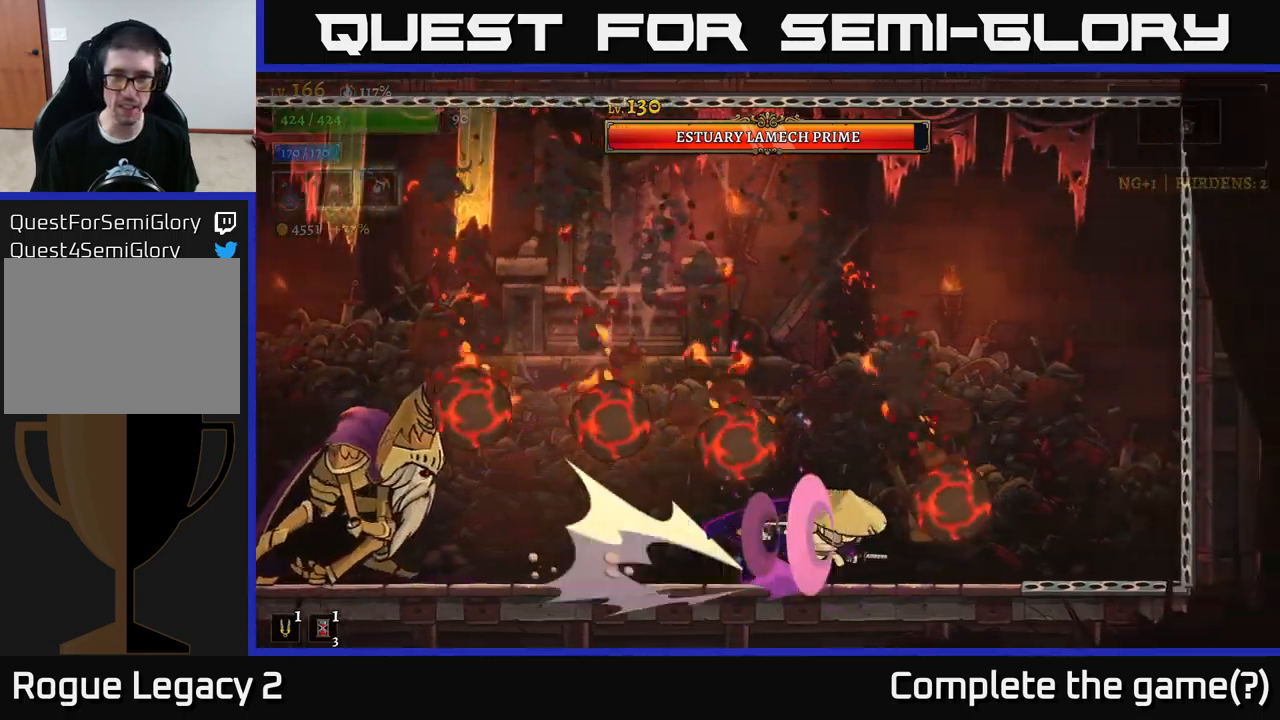
{"buttons": ["X"], "left_stick": "center", "right_stick": "center", "events": [[50, "R2", "up"], [134, "A", "down"], [134, "left_stick", "left"], [234, "left_stick", "center"], [284, "A", "up"], [284, "left_stick", "up-left"], [350, "left_stick", "left"], [450, "X", "down"], [467, "left_stick", "center"]]}
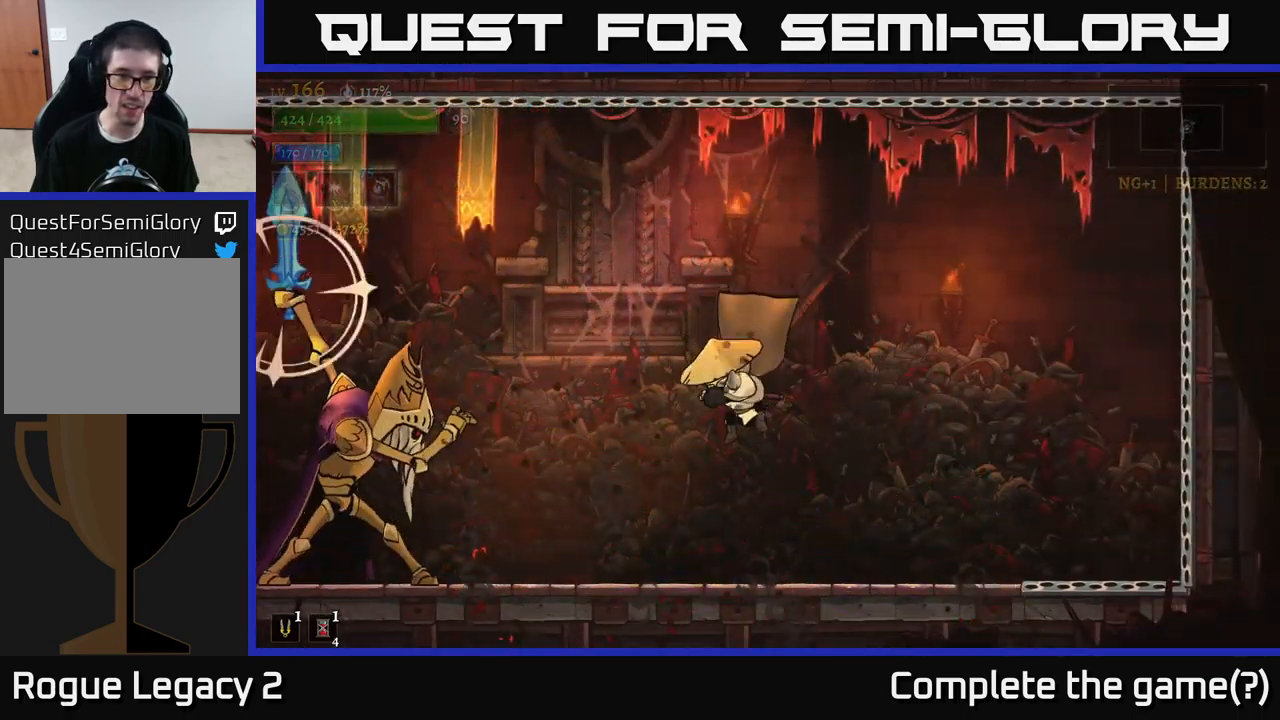
{"buttons": [], "left_stick": "right", "right_stick": "center", "events": [[134, "X", "up"], [150, "left_stick", "right"]]}
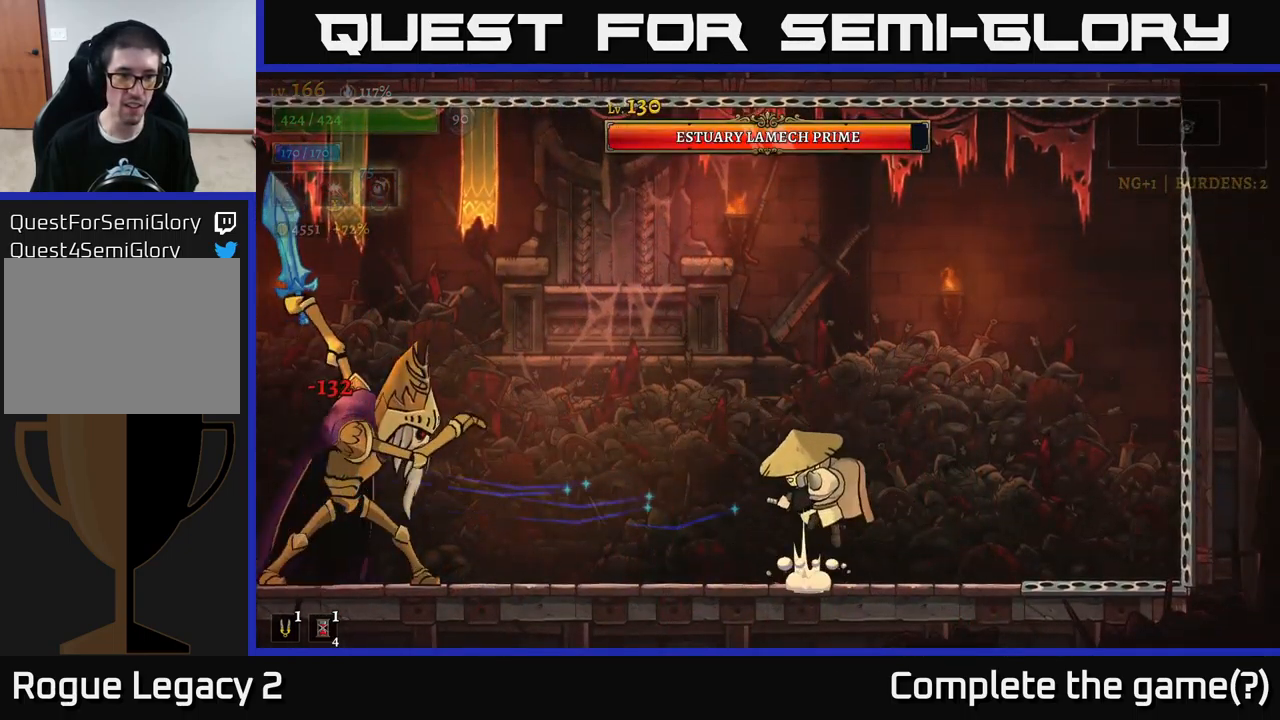
{"buttons": [], "left_stick": "right", "right_stick": "center", "events": [[17, "A", "down"], [500, "A", "up"]]}
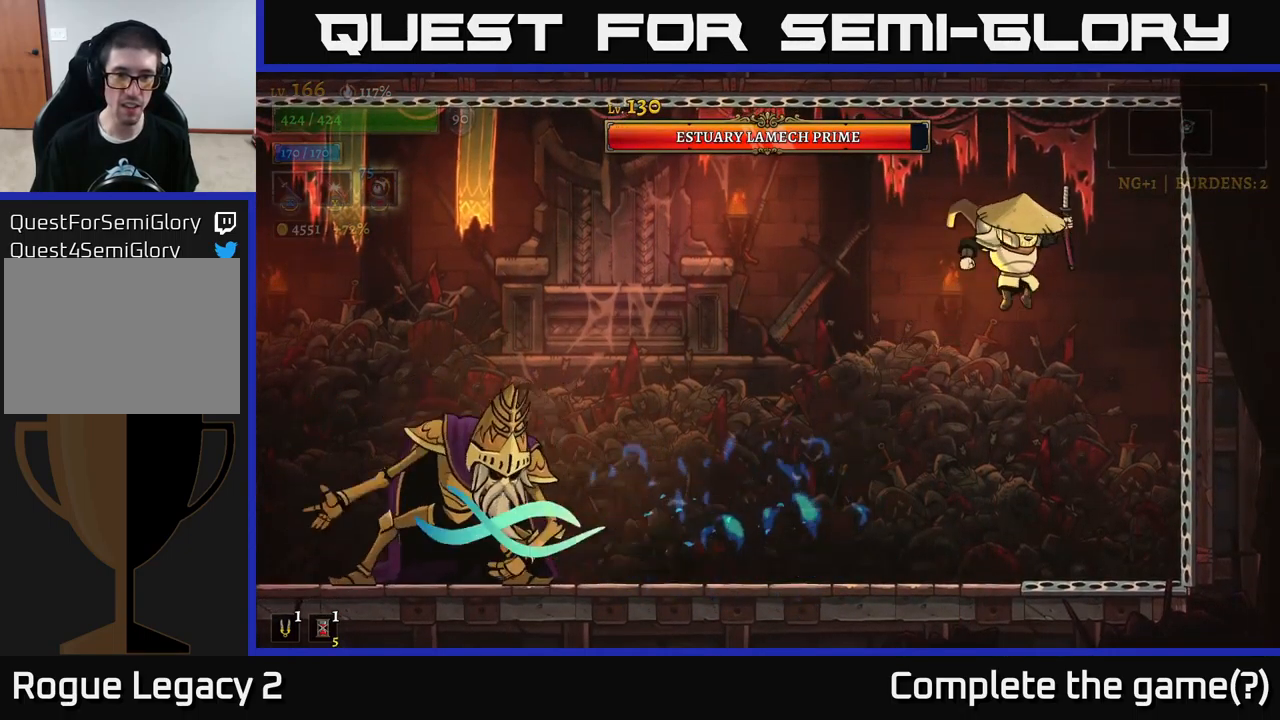
{"buttons": ["L2"], "left_stick": "left", "right_stick": "center", "events": [[67, "left_stick", "left"], [217, "A", "down"], [350, "A", "up"], [400, "L2", "down"]]}
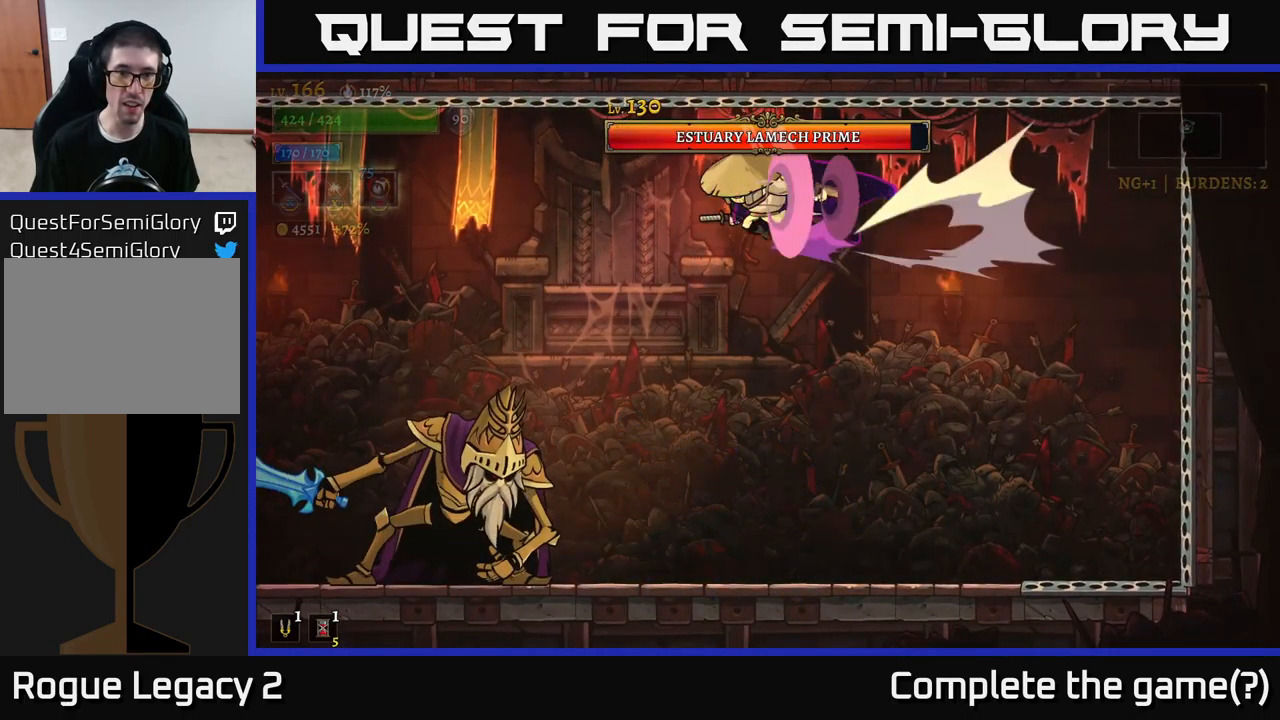
{"buttons": ["L2"], "left_stick": "left", "right_stick": "center", "events": []}
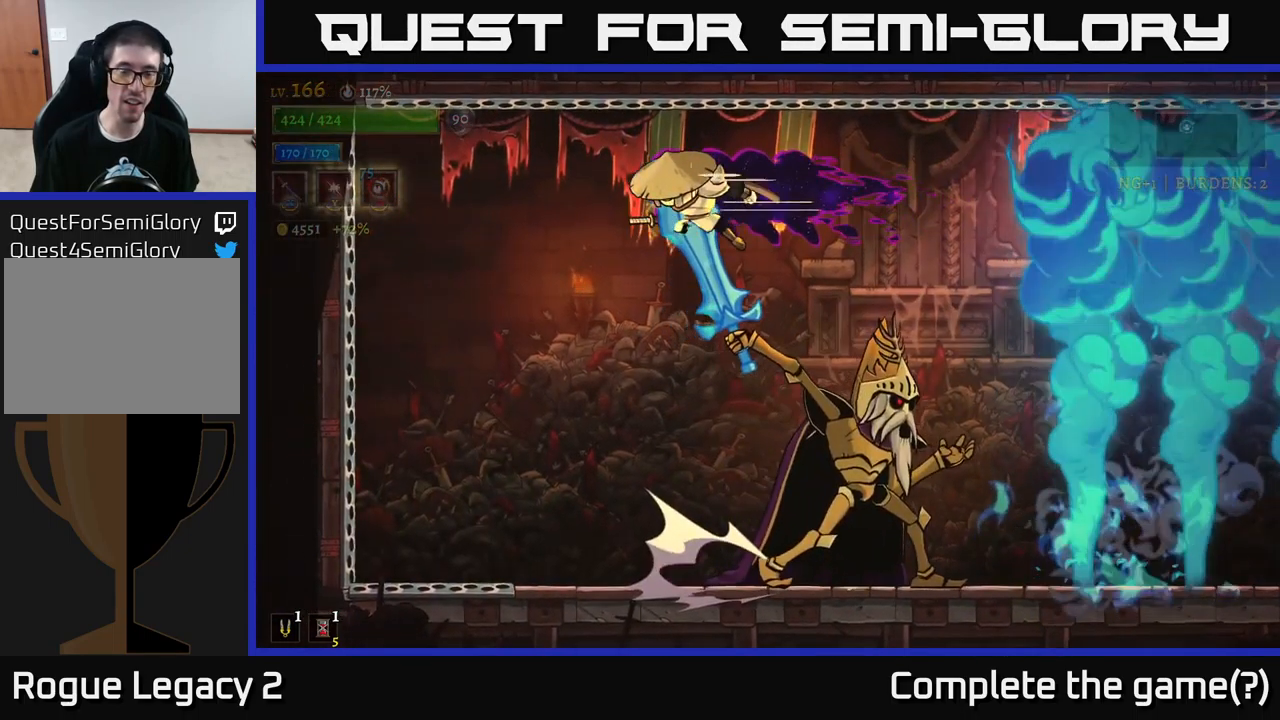
{"buttons": [], "left_stick": "right", "right_stick": "center", "events": [[467, "L2", "up"], [484, "left_stick", "right"]]}
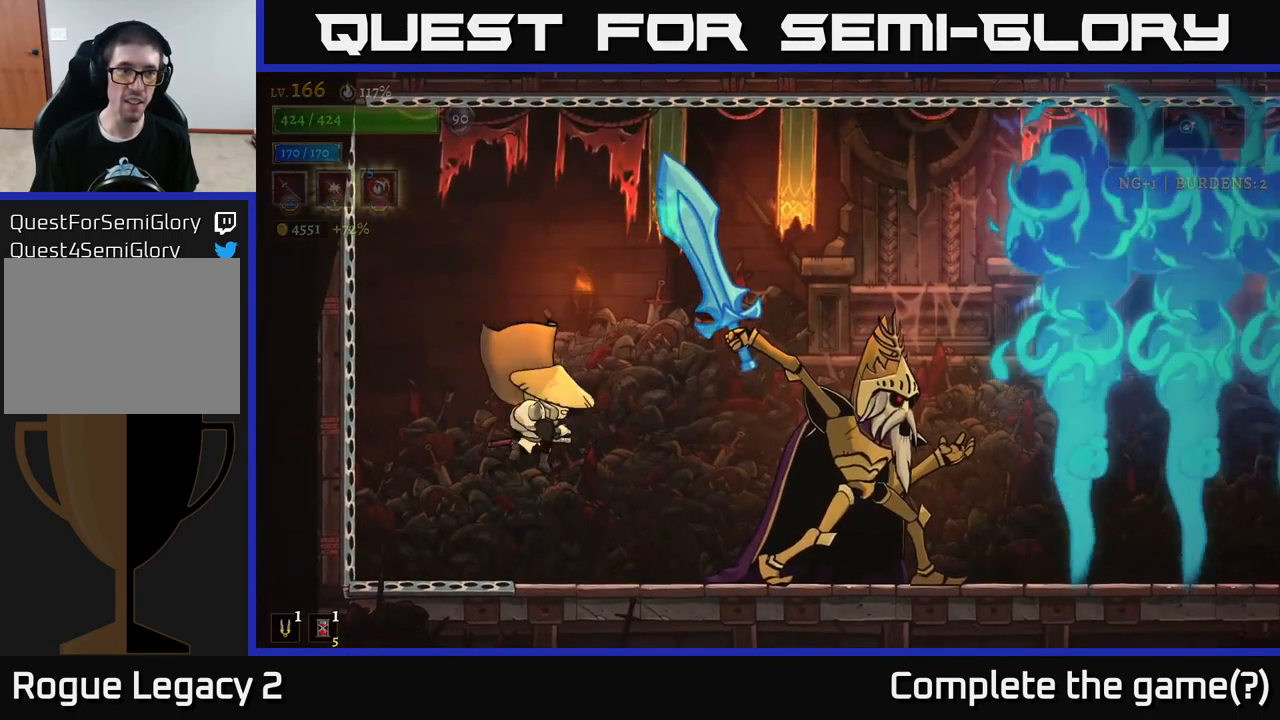
{"buttons": [], "left_stick": "center", "right_stick": "center", "events": [[17, "X", "down"], [150, "X", "up"], [234, "left_stick", "center"], [350, "left_stick", "right"], [400, "B", "down"], [467, "B", "up"], [500, "left_stick", "center"]]}
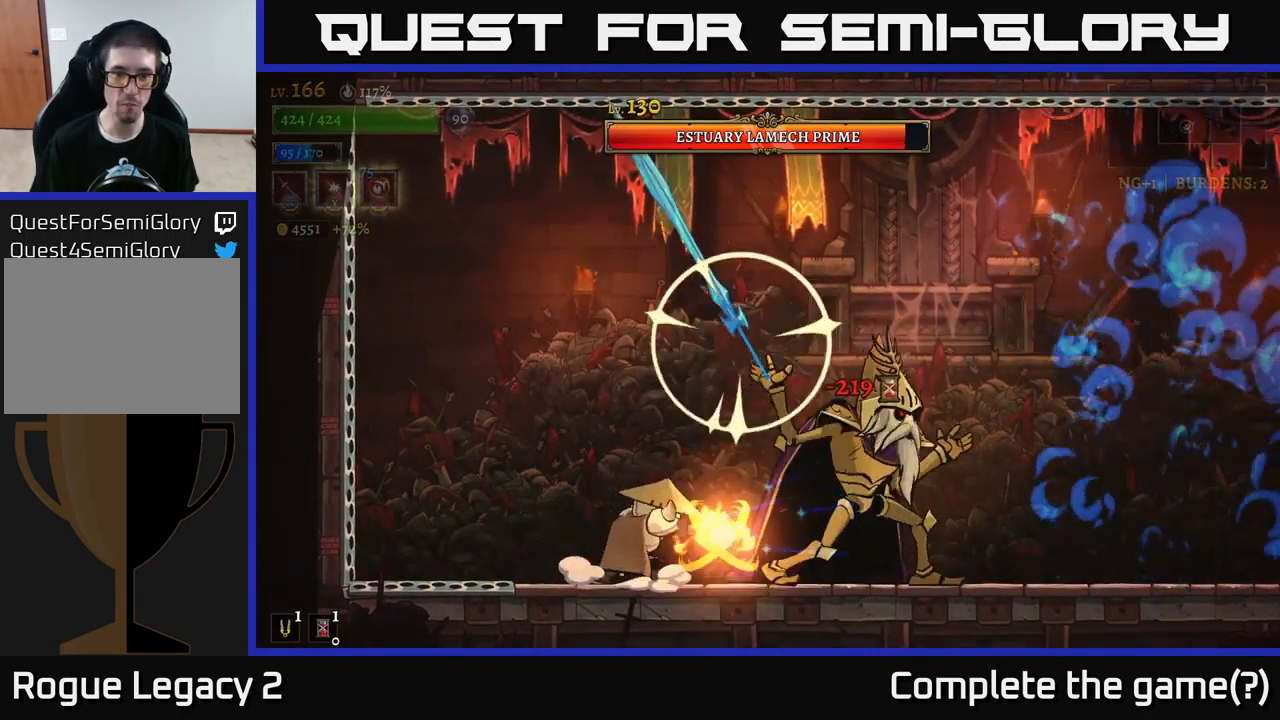
{"buttons": [], "left_stick": "center", "right_stick": "center", "events": [[267, "left_stick", "left"], [383, "left_stick", "center"]]}
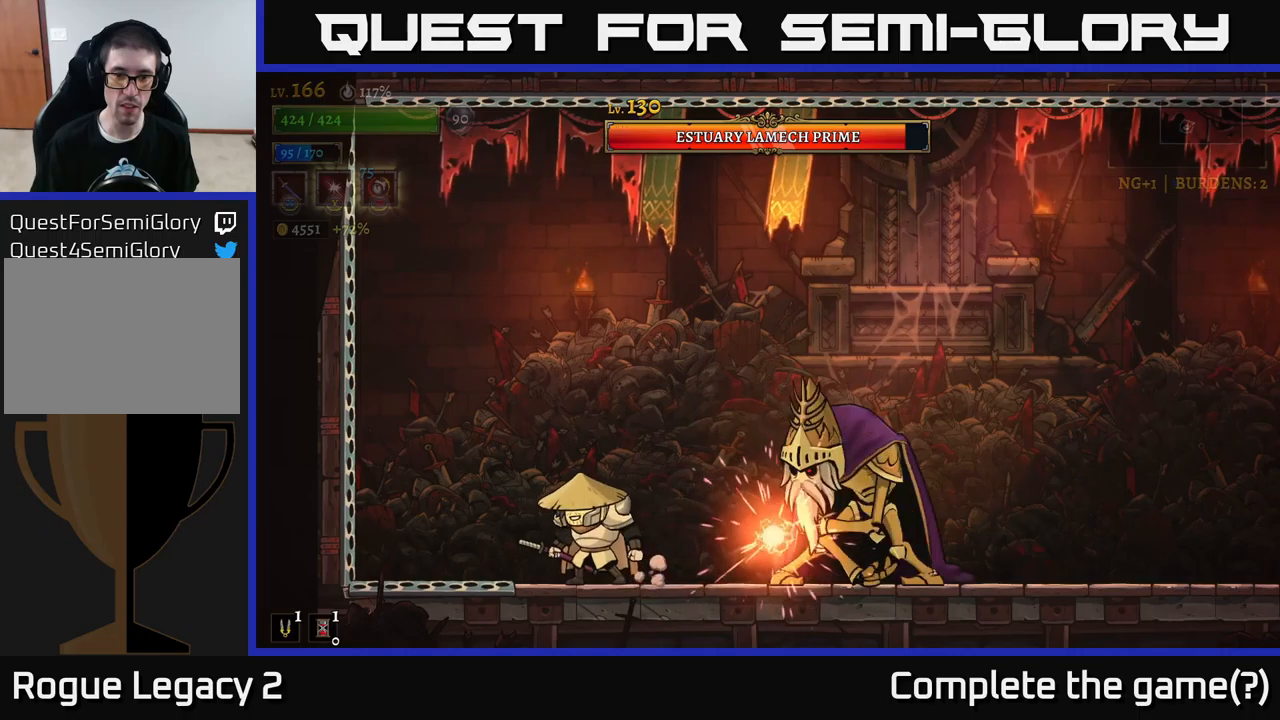
{"buttons": [], "left_stick": "right", "right_stick": "center", "events": [[233, "left_stick", "left"], [366, "A", "down"], [366, "left_stick", "center"], [466, "A", "up"], [466, "left_stick", "right"]]}
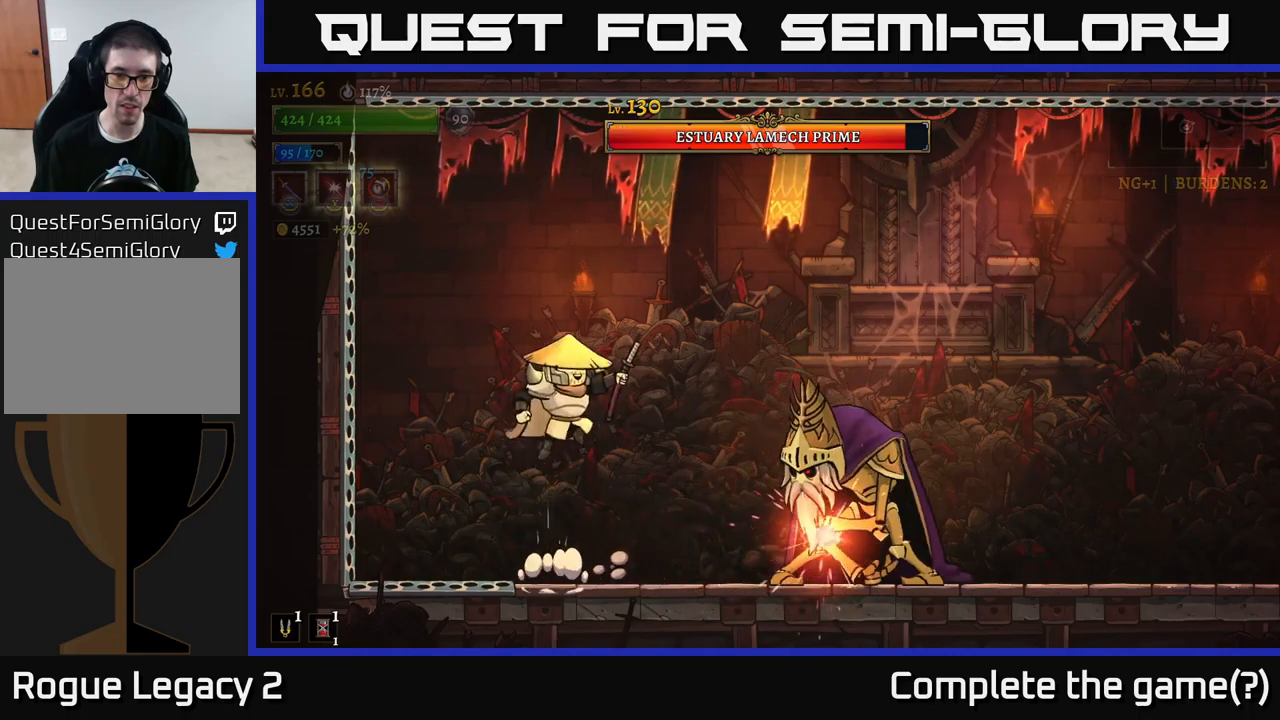
{"buttons": [], "left_stick": "center", "right_stick": "center", "events": [[50, "X", "down"], [116, "left_stick", "center"], [133, "X", "up"], [216, "left_stick", "left"], [283, "left_stick", "center"]]}
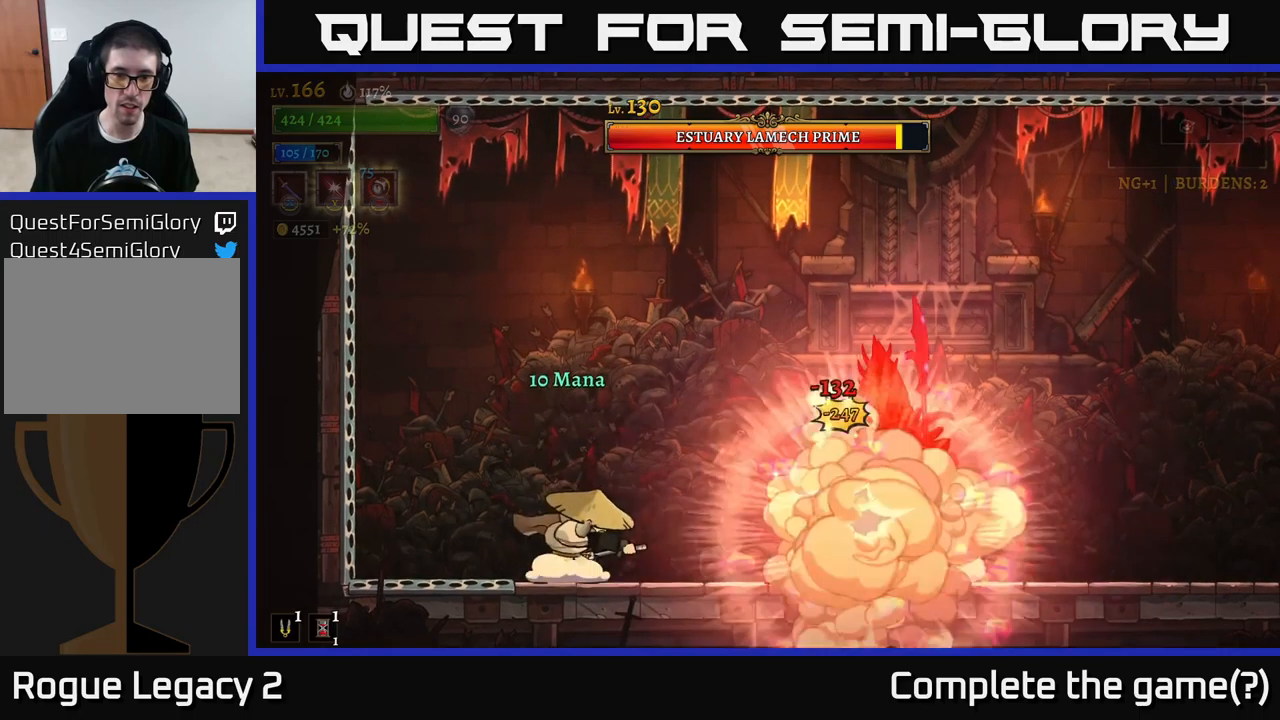
{"buttons": [], "left_stick": "center", "right_stick": "center", "events": [[50, "left_stick", "left"], [66, "A", "down"], [350, "left_stick", "up"], [400, "A", "up"], [466, "left_stick", "center"]]}
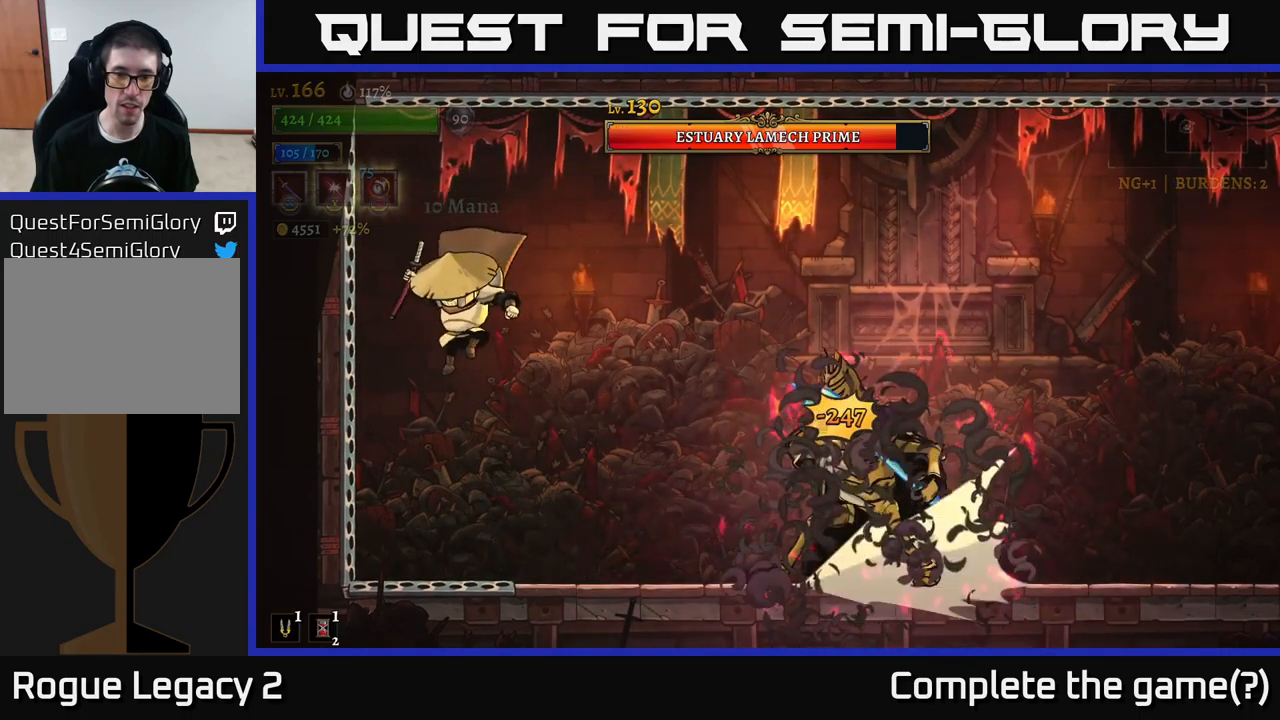
{"buttons": ["R2"], "left_stick": "right", "right_stick": "center", "events": [[16, "left_stick", "left"], [66, "A", "down"], [150, "left_stick", "right"], [283, "A", "up"], [350, "R2", "down"]]}
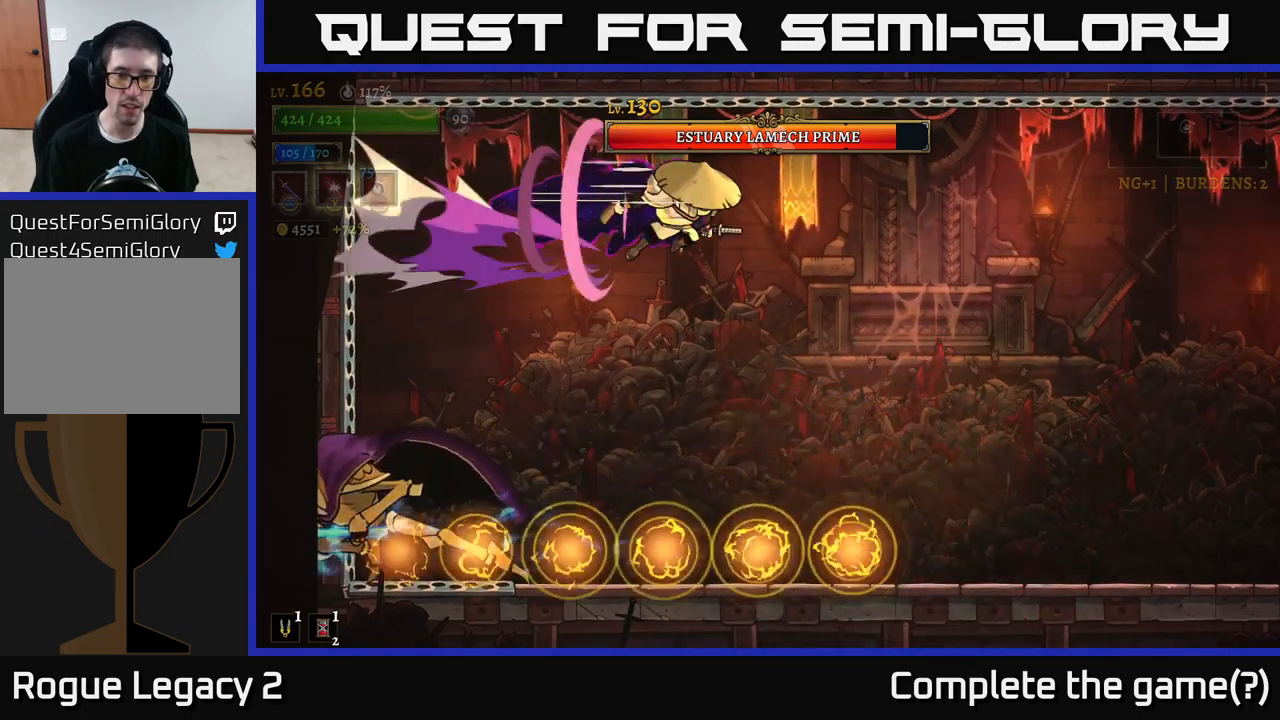
{"buttons": [], "left_stick": "left", "right_stick": "center", "events": [[350, "R2", "up"], [500, "left_stick", "left"]]}
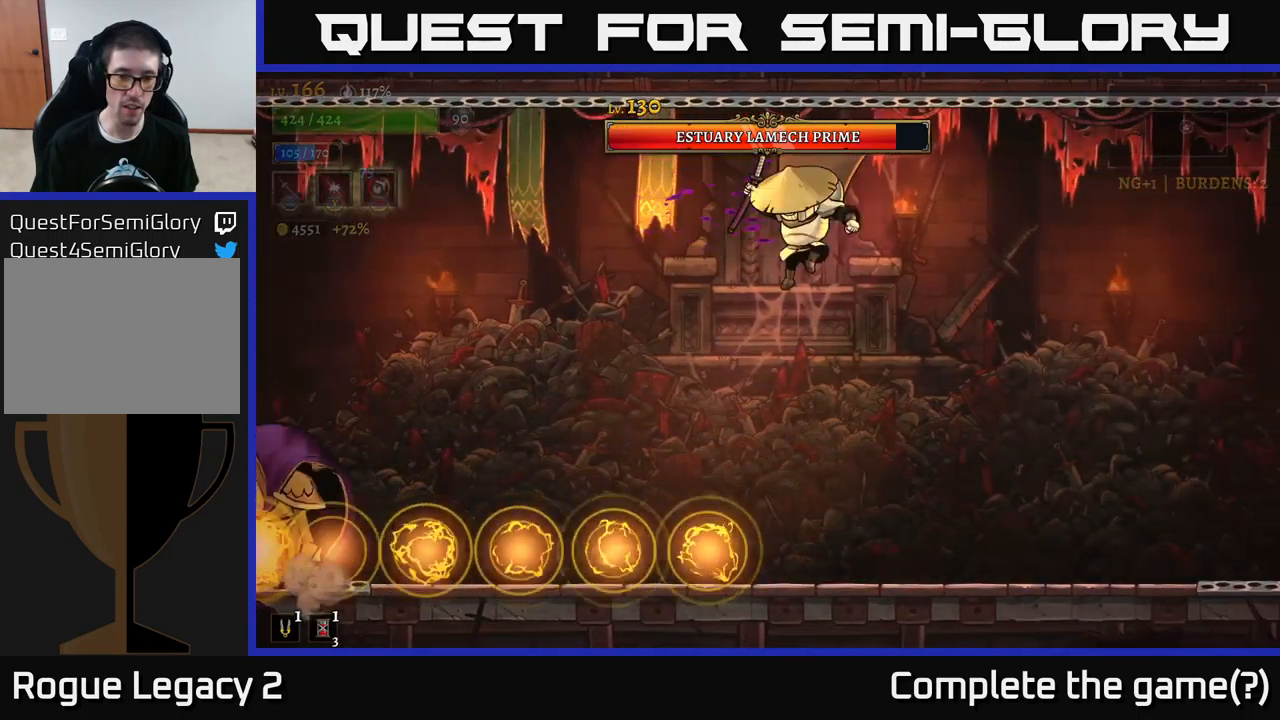
{"buttons": ["L1"], "left_stick": "left", "right_stick": "center", "events": [[300, "L1", "down"]]}
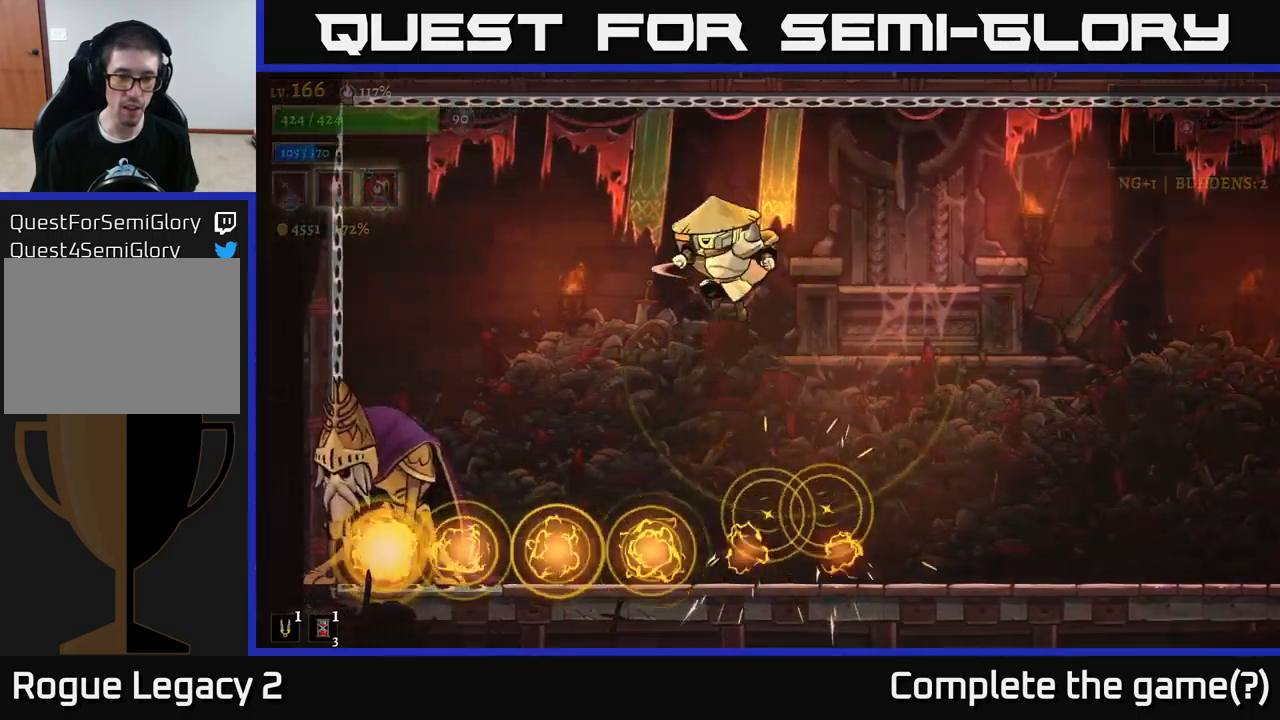
{"buttons": [], "left_stick": "center", "right_stick": "center", "events": [[33, "L1", "up"], [66, "left_stick", "right"], [483, "left_stick", "center"]]}
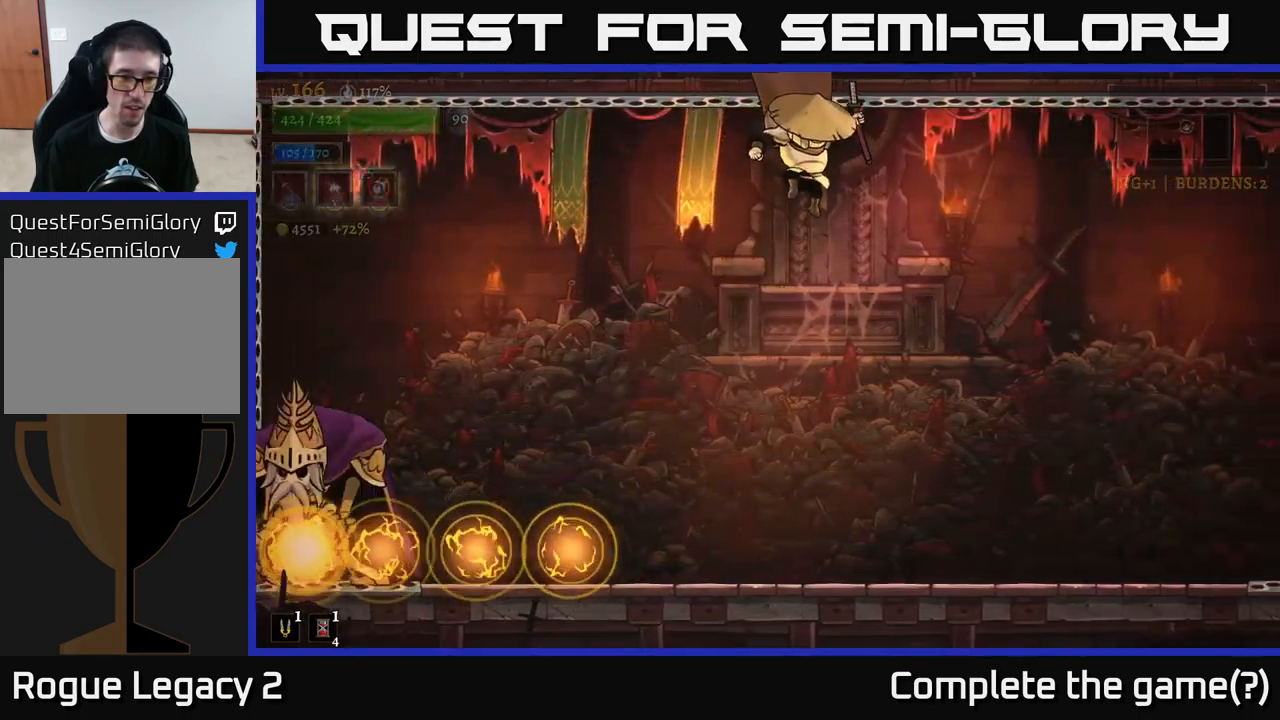
{"buttons": [], "left_stick": "center", "right_stick": "center", "events": [[33, "left_stick", "left"], [250, "X", "down"], [266, "left_stick", "center"], [500, "X", "up"]]}
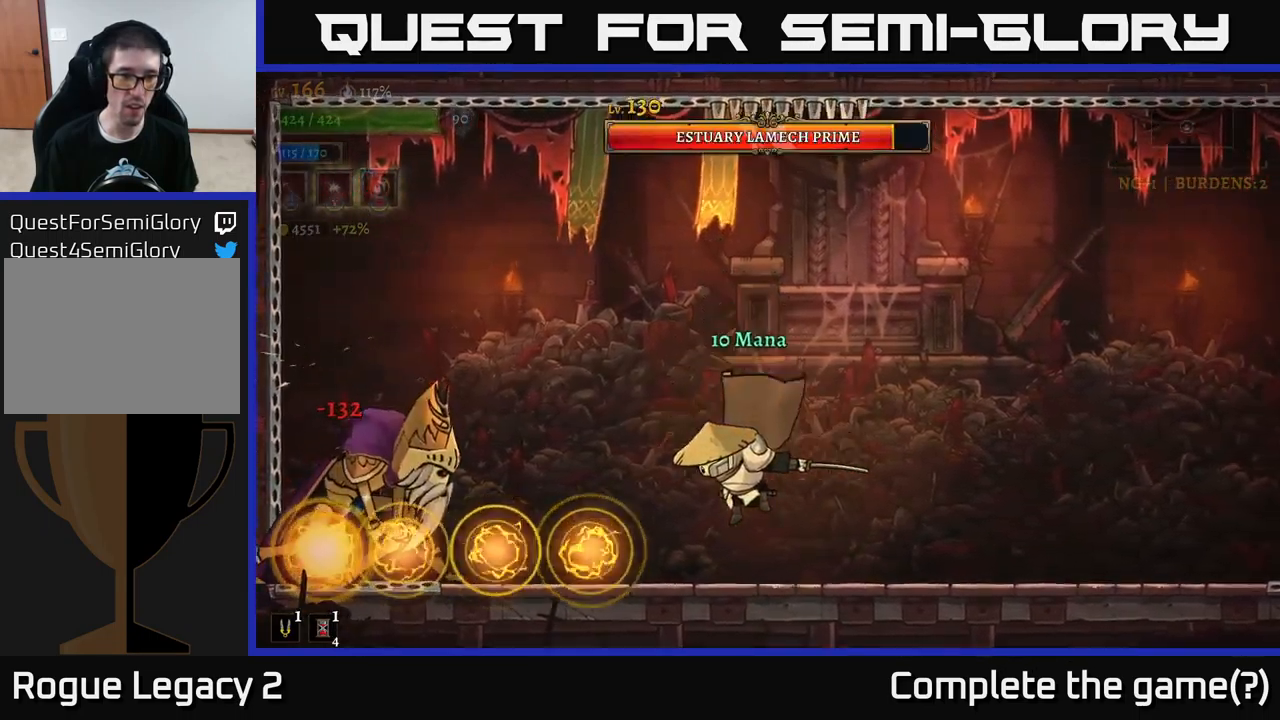
{"buttons": ["X"], "left_stick": "left", "right_stick": "center", "events": [[16, "left_stick", "right"], [166, "A", "down"], [250, "A", "up"], [333, "left_stick", "left"], [450, "X", "down"]]}